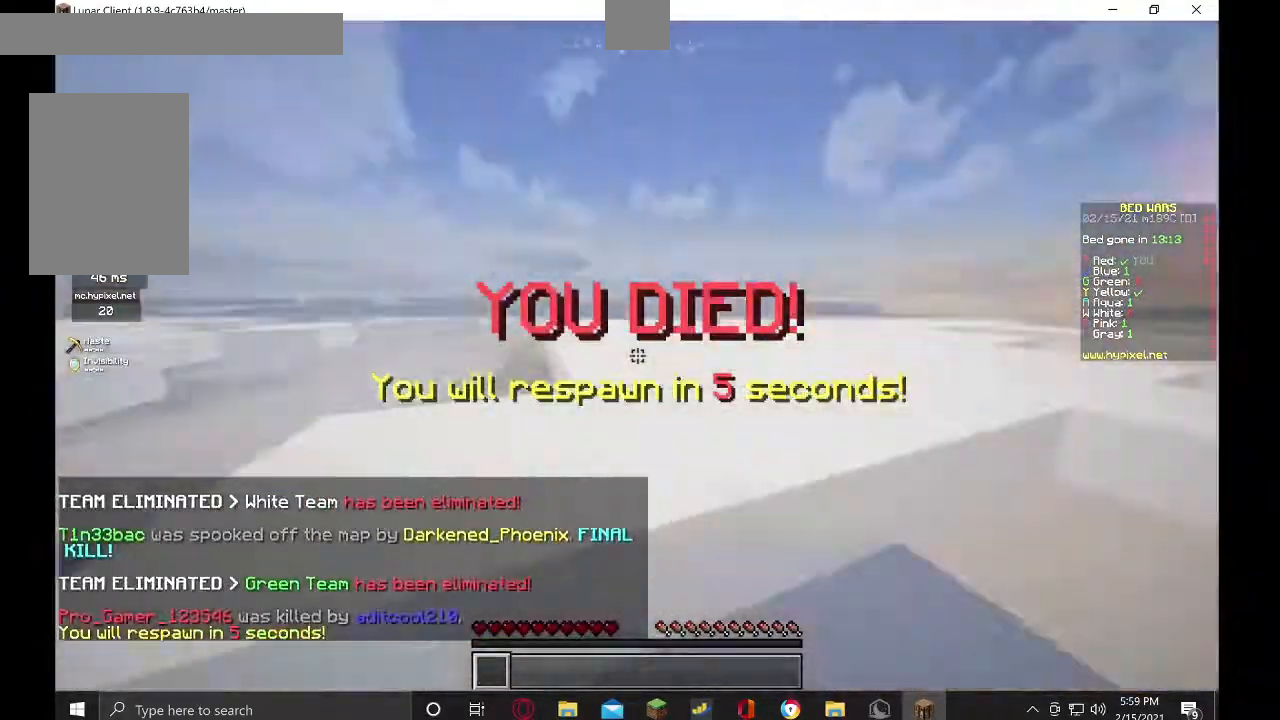
Gameplay with keyboard and mouse; each line is a JSON object with the keys and mouse buttons held at the frame after it. "events" lists presses ("down") and releases ("up") of "a", "d", "s", "w", "mouse_left" and "mouse_right" between this image and that frame as [ms after this image, input, new state], when the widget could be followed in between. "mouse_left", "mouse_right" = the "left", "right" buttons of the "mouse" list. No other keys are recorded. Fast repeated clicks can show as one long hold. Mouse movement is not recorded.
{"keys": [], "mouse": ["right"], "events": [[67, "mouse_left", "up"], [200, "mouse_left", "down"], [300, "mouse_left", "up"], [300, "mouse_right", "down"]]}
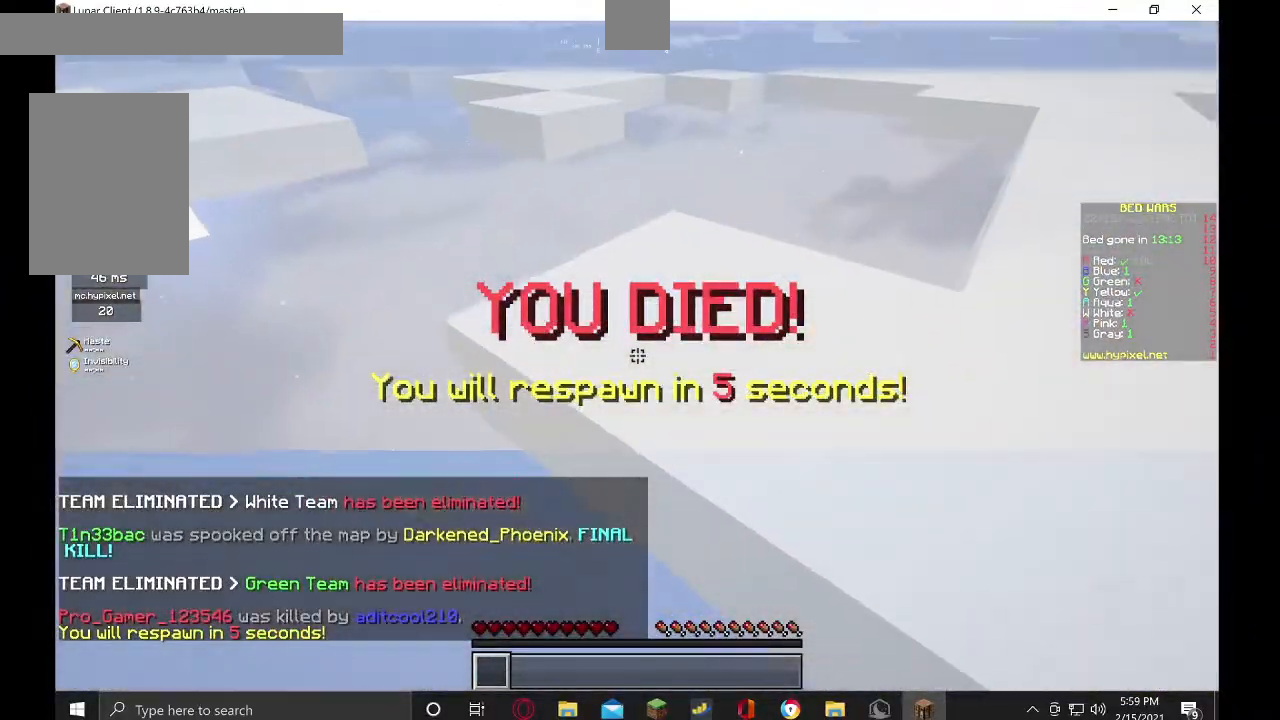
{"keys": [], "mouse": [], "events": [[200, "mouse_right", "up"]]}
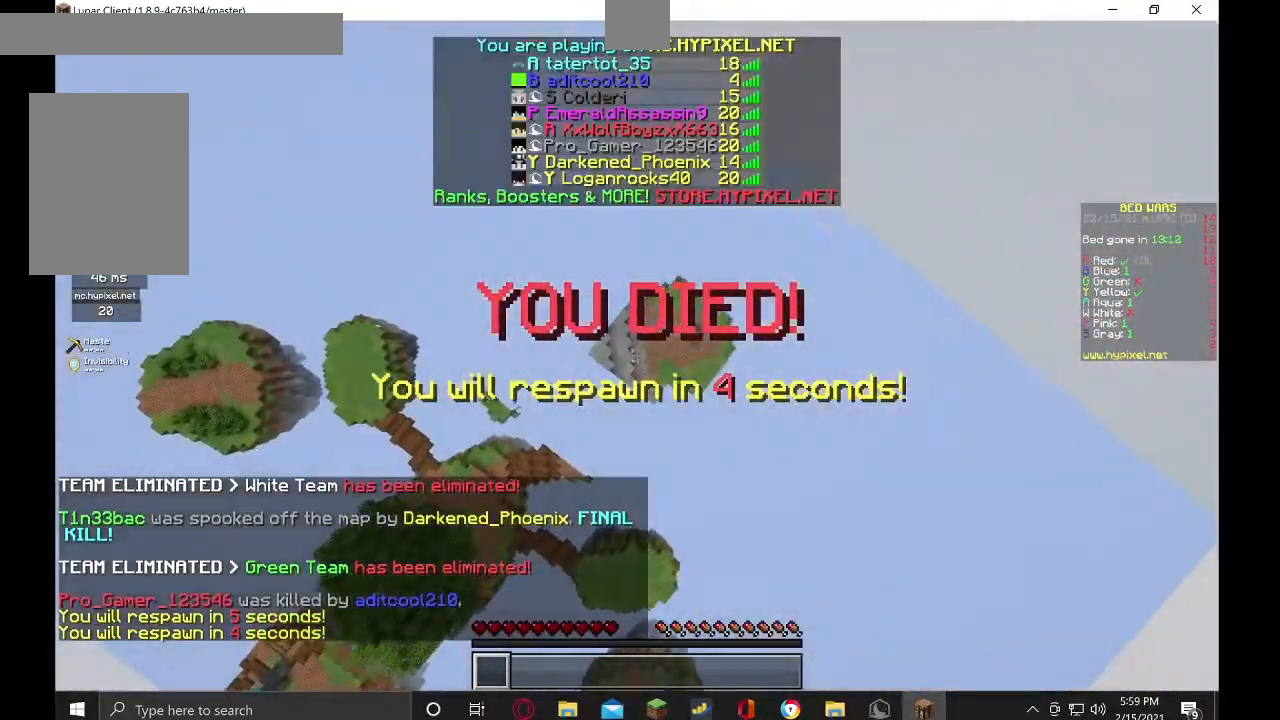
{"keys": [], "mouse": [], "events": []}
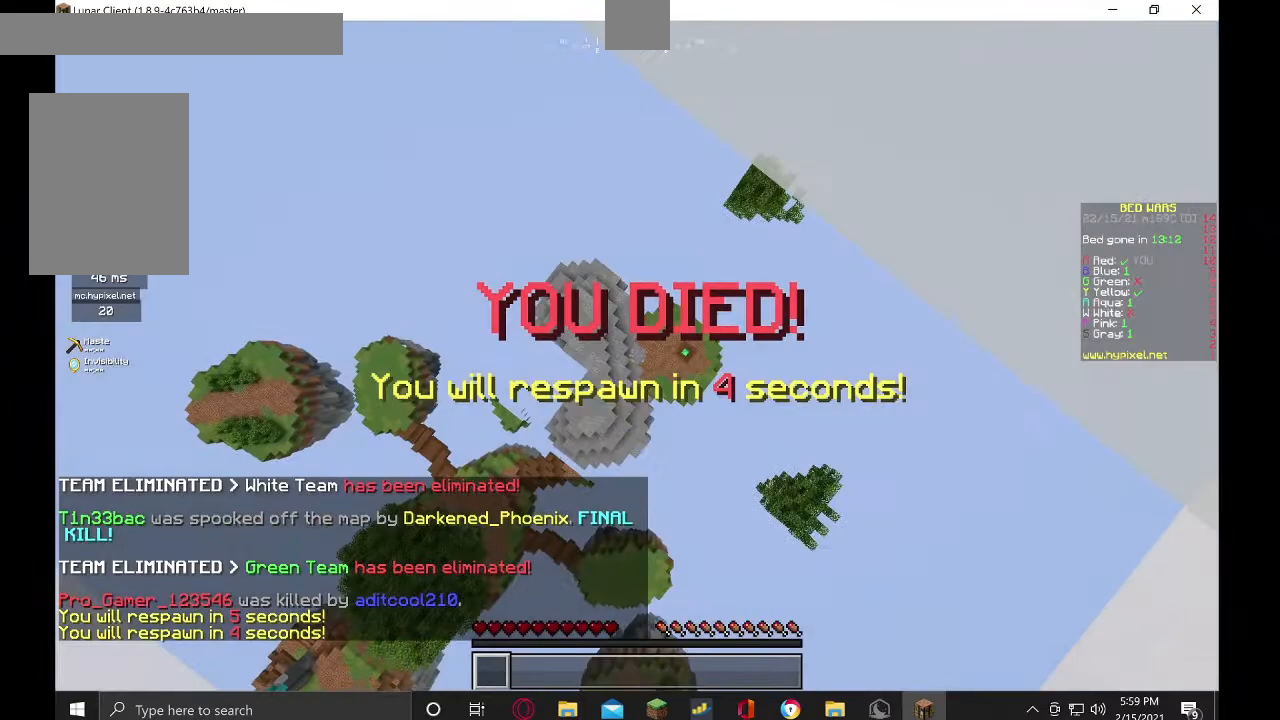
{"keys": [], "mouse": [], "events": [[100, "s", "down"], [334, "s", "up"]]}
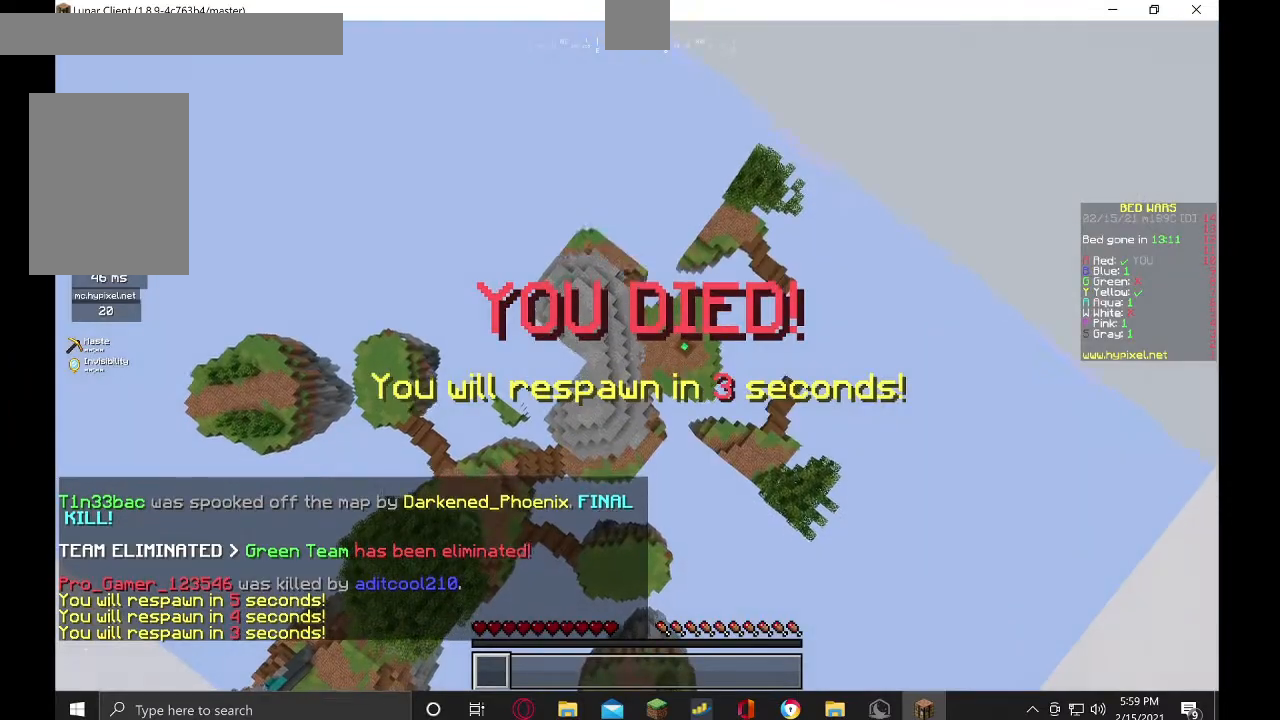
{"keys": [], "mouse": [], "events": [[34, "w", "down"], [300, "w", "up"]]}
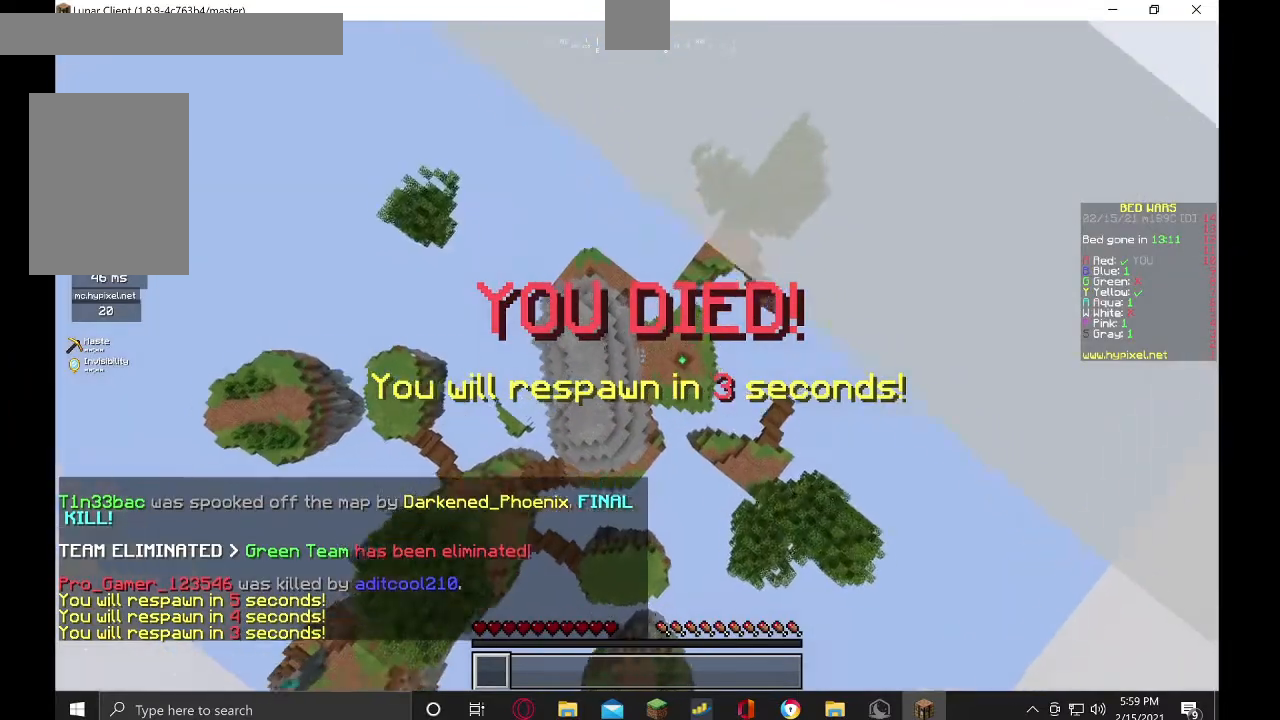
{"keys": [], "mouse": [], "events": [[134, "s", "down"], [167, "a", "down"], [434, "a", "up"], [467, "s", "up"]]}
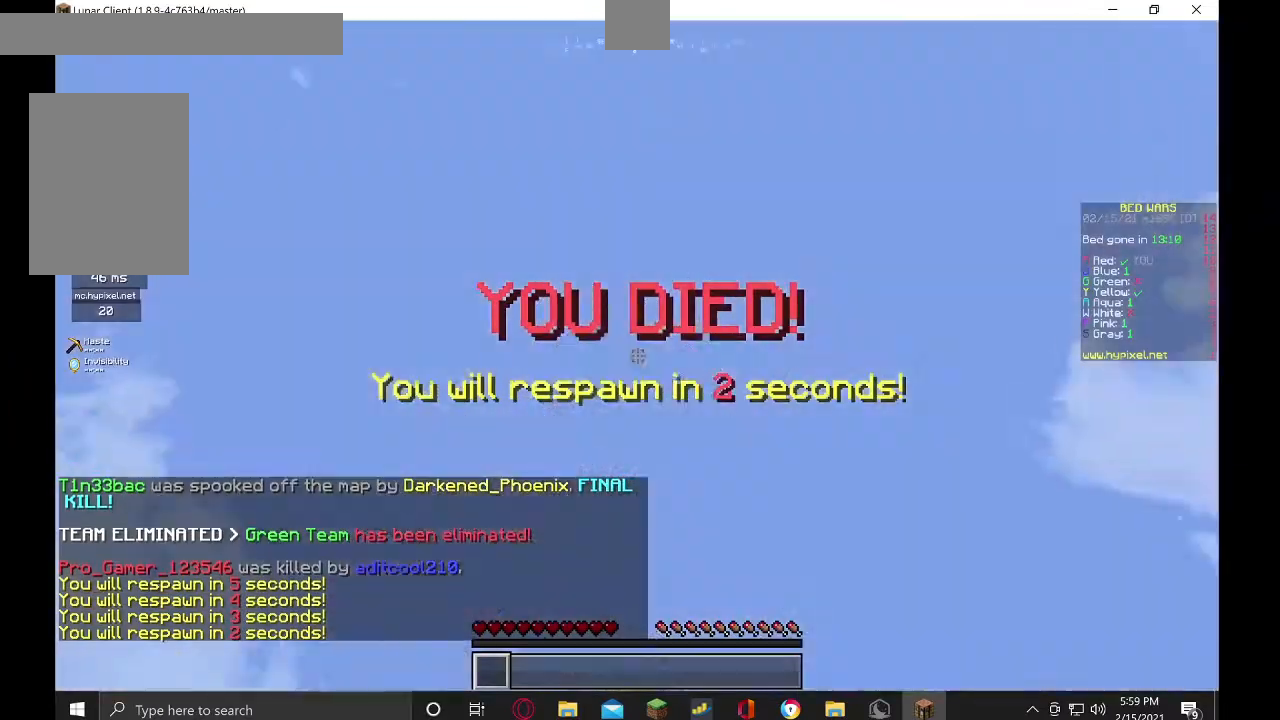
{"keys": ["a"], "mouse": ["left", "right"], "events": [[100, "d", "down"], [200, "a", "down"], [200, "mouse_left", "down"], [234, "d", "up"], [234, "mouse_right", "down"], [267, "s", "down"], [334, "d", "down"], [334, "mouse_right", "up"], [400, "a", "up"], [434, "s", "up"], [467, "a", "down"], [500, "d", "up"], [500, "mouse_right", "down"]]}
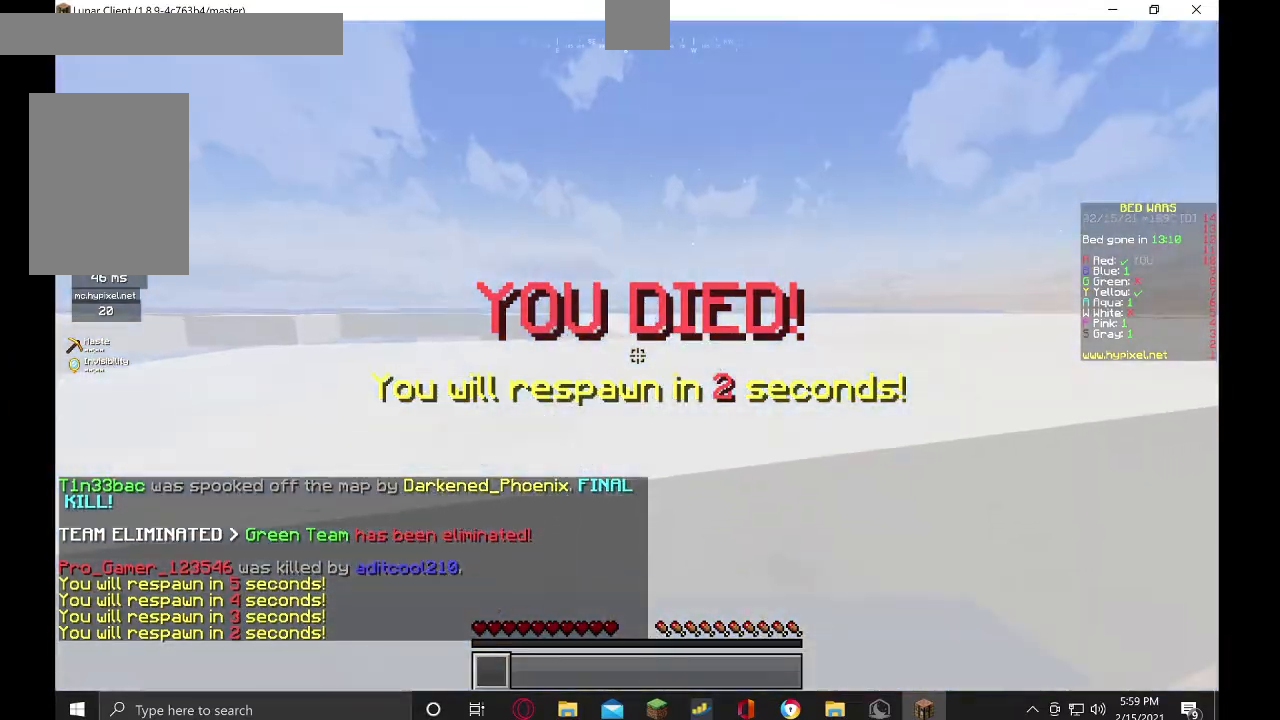
{"keys": ["d", "s"], "mouse": [], "events": [[34, "s", "down"], [67, "mouse_right", "up"], [100, "d", "down"], [134, "a", "up"], [167, "s", "up"], [200, "a", "down"], [200, "mouse_left", "up"], [200, "mouse_right", "down"], [234, "d", "up"], [300, "s", "down"], [334, "mouse_right", "up"], [367, "d", "down"], [367, "mouse_left", "down"], [434, "a", "up"], [500, "mouse_left", "up"]]}
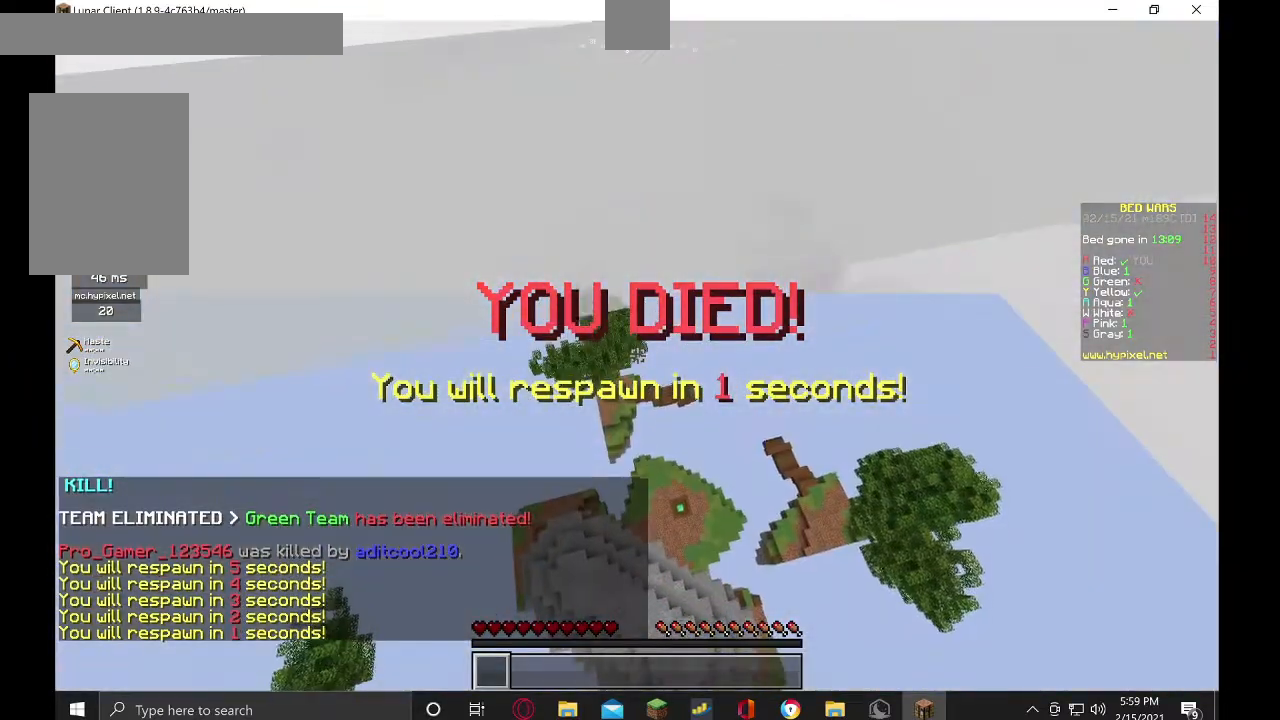
{"keys": [], "mouse": [], "events": [[34, "a", "down"], [34, "d", "up"], [34, "mouse_right", "down"], [134, "d", "down"], [134, "mouse_left", "down"], [134, "mouse_right", "up"], [200, "a", "up"], [200, "mouse_left", "up"], [267, "d", "up"], [267, "s", "up"], [400, "w", "down"], [500, "w", "up"]]}
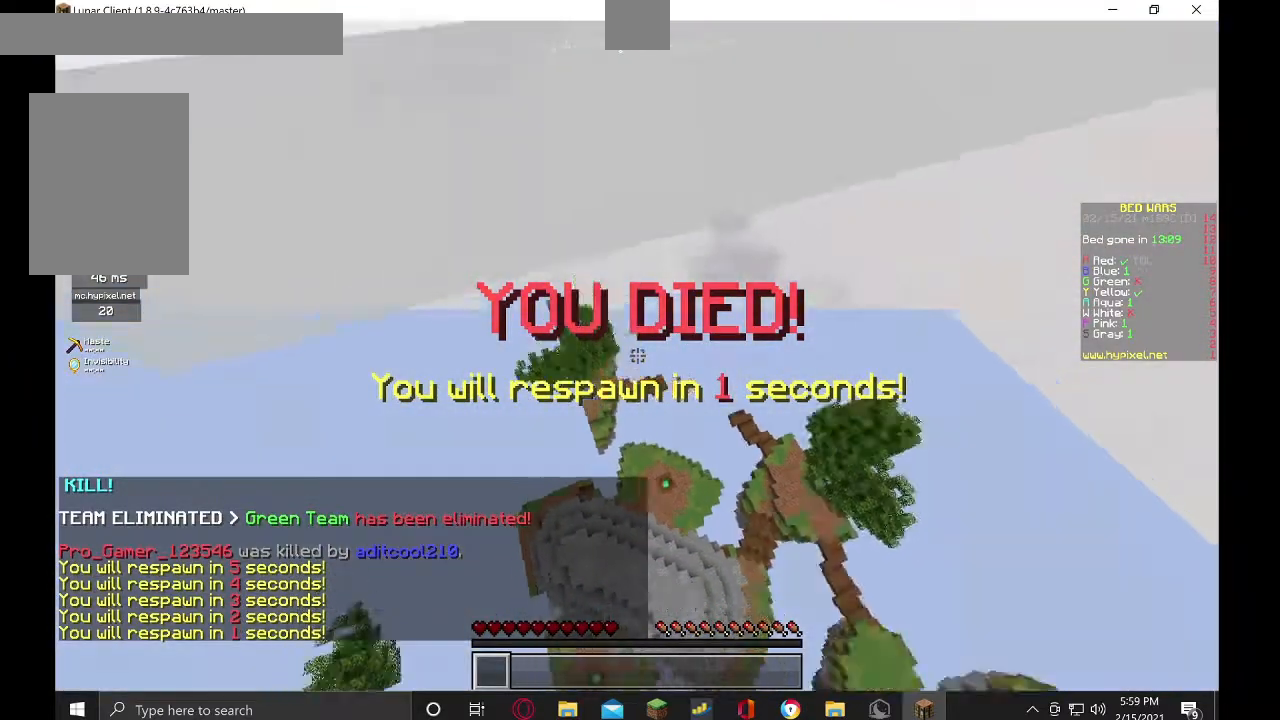
{"keys": ["w"], "mouse": [], "events": [[67, "w", "down"]]}
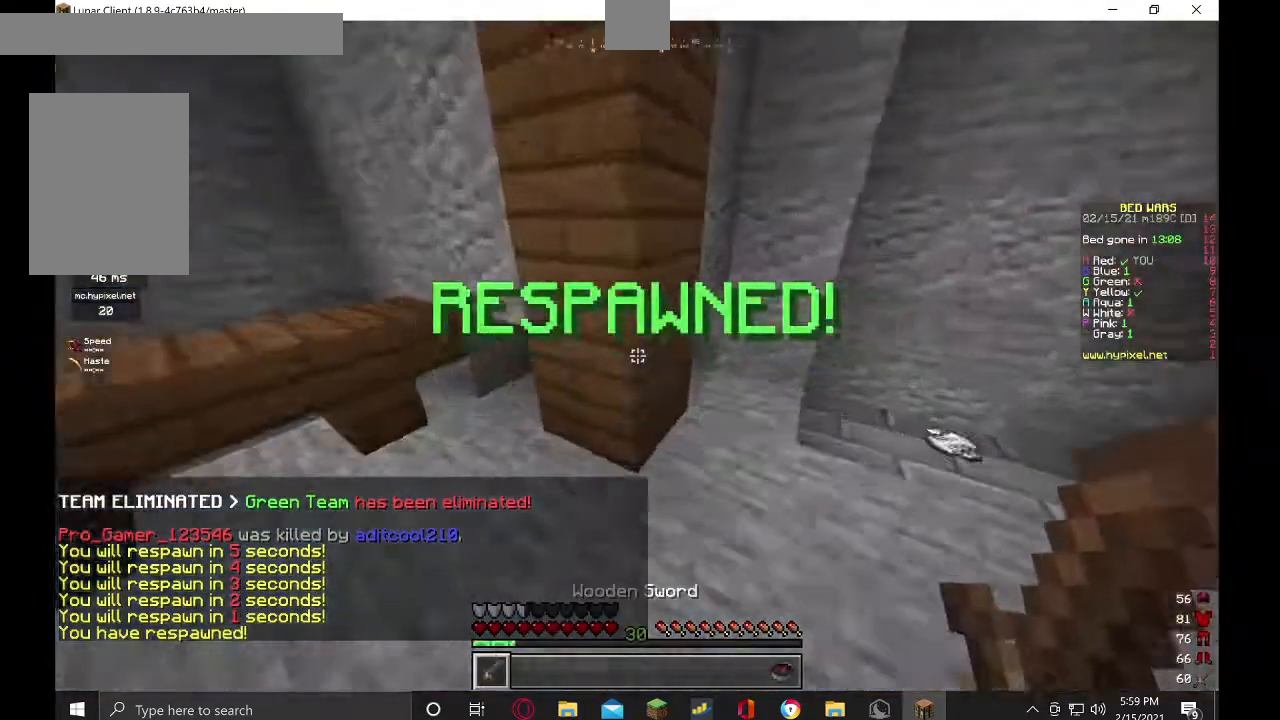
{"keys": ["w"], "mouse": [], "events": [[234, "mouse_left", "down"], [500, "mouse_left", "up"]]}
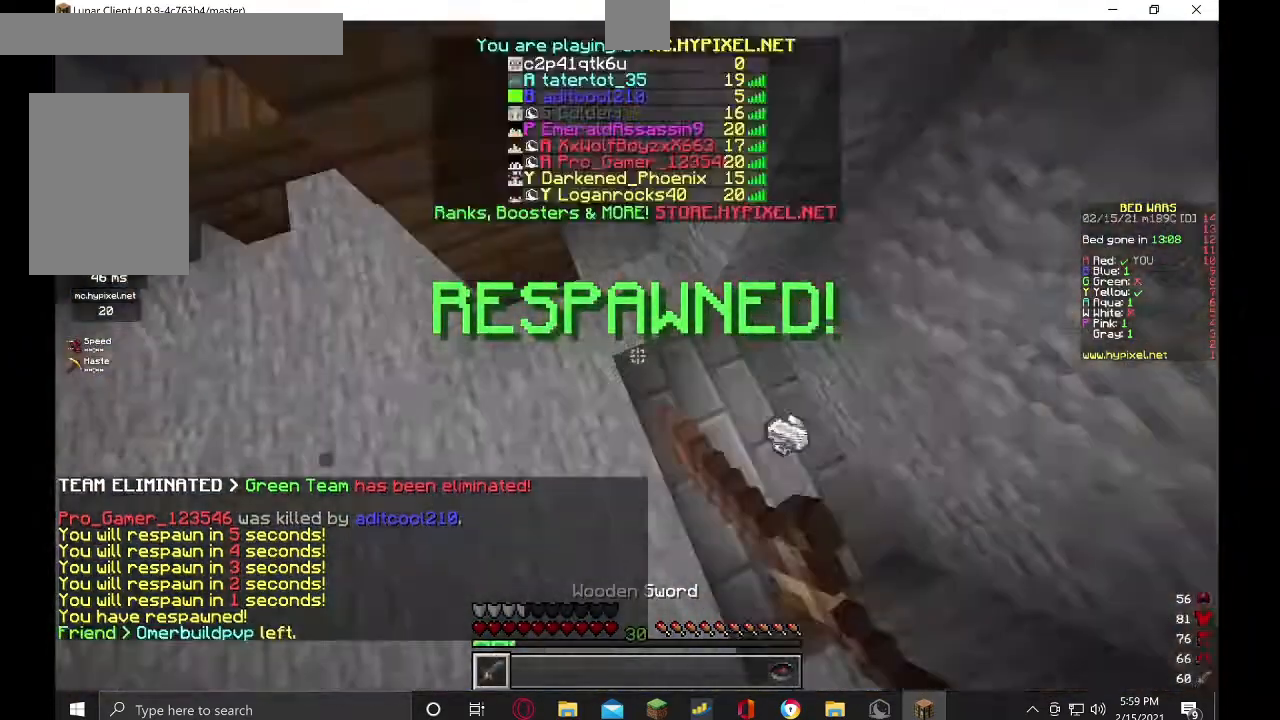
{"keys": ["a", "d"], "mouse": [], "events": [[234, "d", "down"], [234, "mouse_right", "down"], [334, "mouse_right", "up"], [400, "mouse_right", "down"], [434, "w", "up"], [500, "a", "down"], [500, "mouse_right", "up"]]}
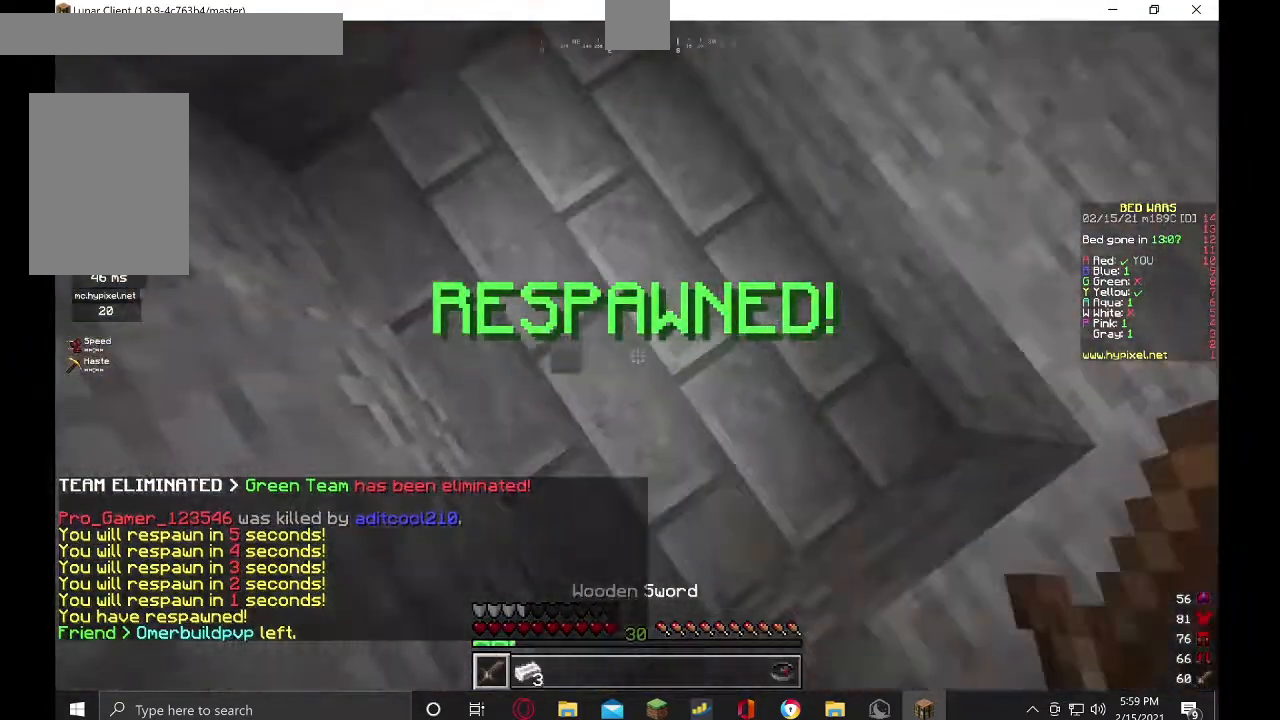
{"keys": [], "mouse": [], "events": [[67, "d", "up"], [67, "mouse_right", "down"], [67, "s", "down"], [134, "d", "down"], [167, "mouse_right", "up"], [234, "s", "up"], [267, "mouse_right", "down"], [300, "d", "up"], [300, "s", "down"], [334, "mouse_right", "up"], [400, "d", "down"], [400, "mouse_right", "down"], [434, "s", "up"], [467, "a", "up"], [467, "mouse_right", "up"], [500, "d", "up"]]}
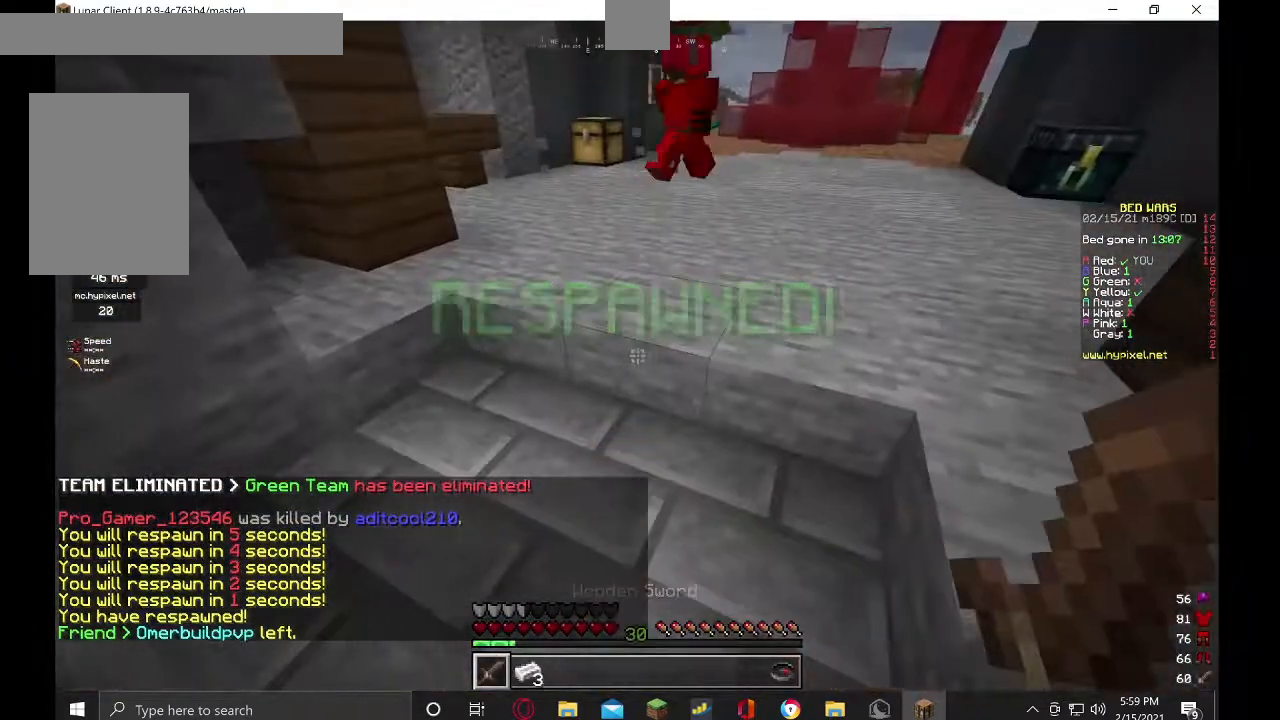
{"keys": ["w"], "mouse": [], "events": [[34, "w", "down"], [67, "mouse_right", "down"], [200, "mouse_right", "up"]]}
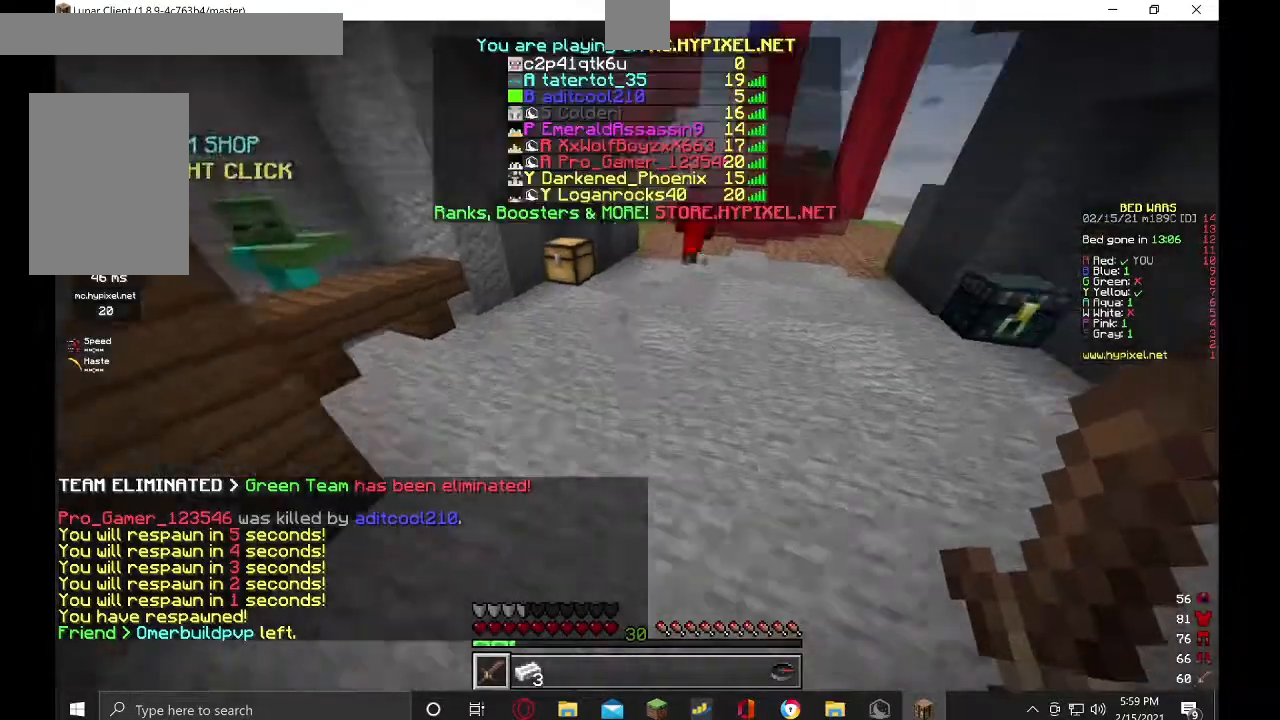
{"keys": [], "mouse": [], "events": [[67, "w", "up"], [200, "s", "down"], [267, "d", "down"], [434, "d", "up"], [500, "s", "up"]]}
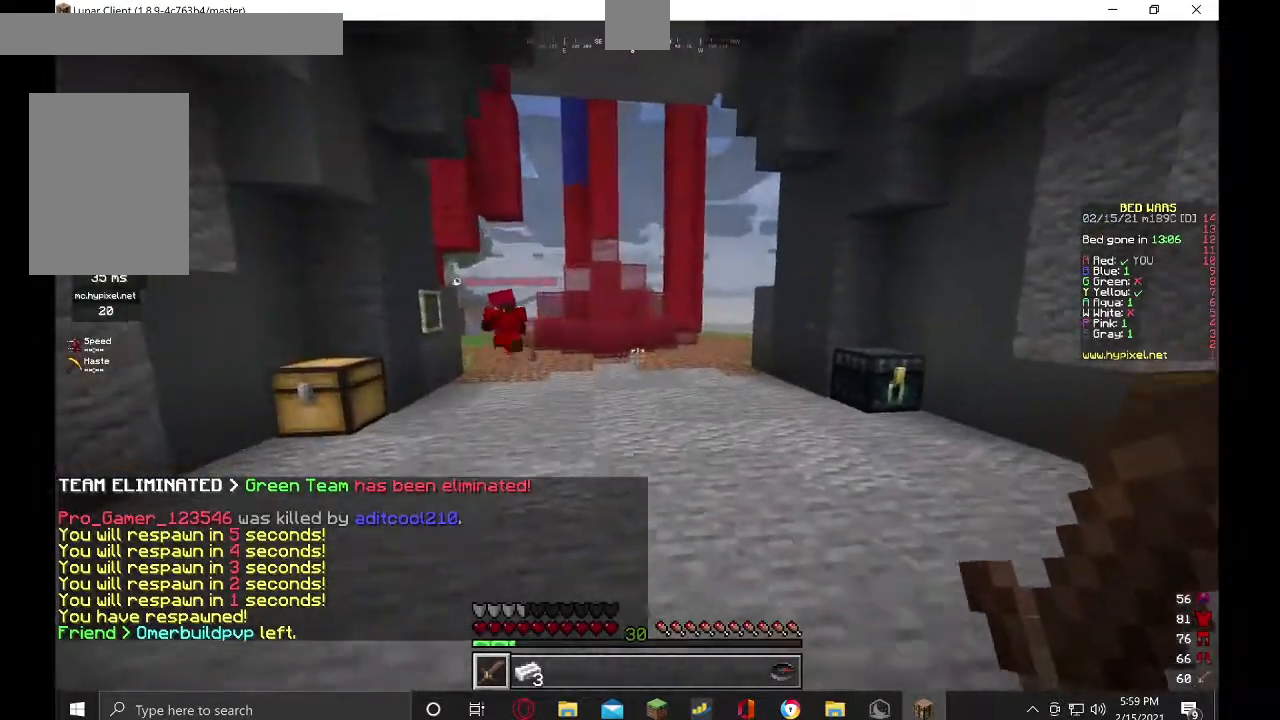
{"keys": ["d", "w"], "mouse": [], "events": [[34, "w", "down"], [467, "d", "down"]]}
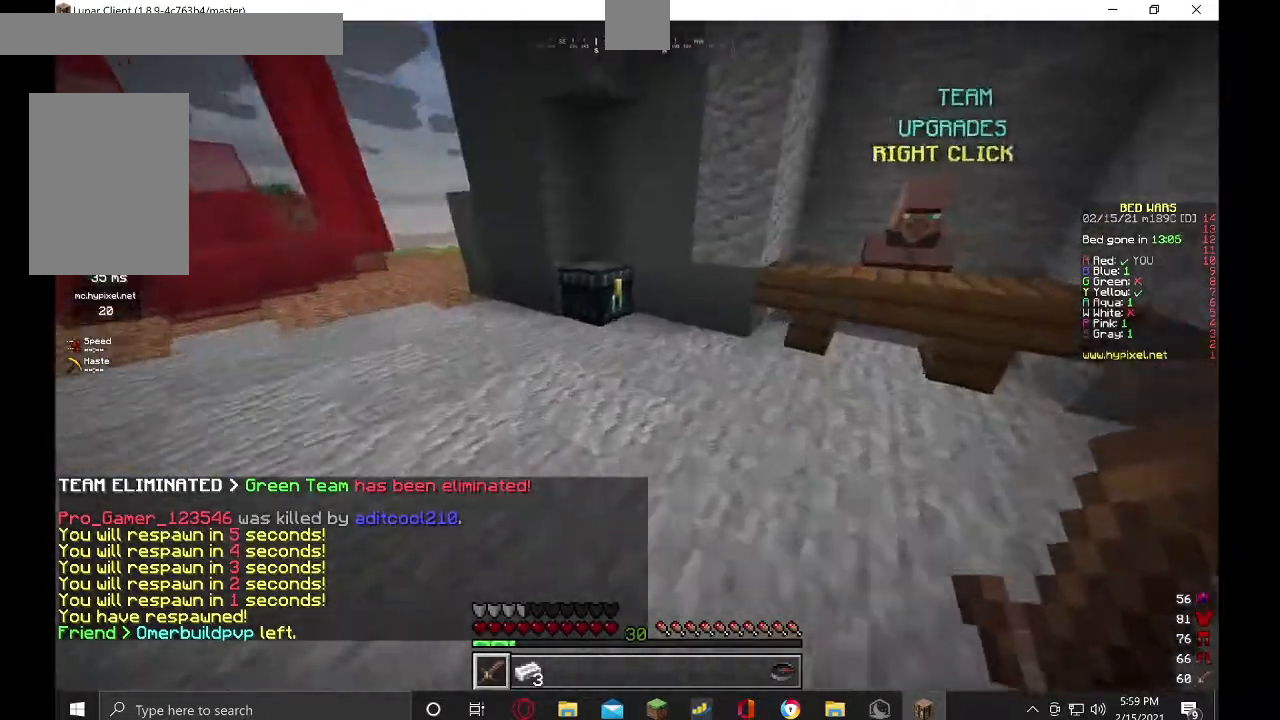
{"keys": [], "mouse": ["right"], "events": [[100, "d", "up"], [434, "mouse_right", "down"], [434, "w", "up"]]}
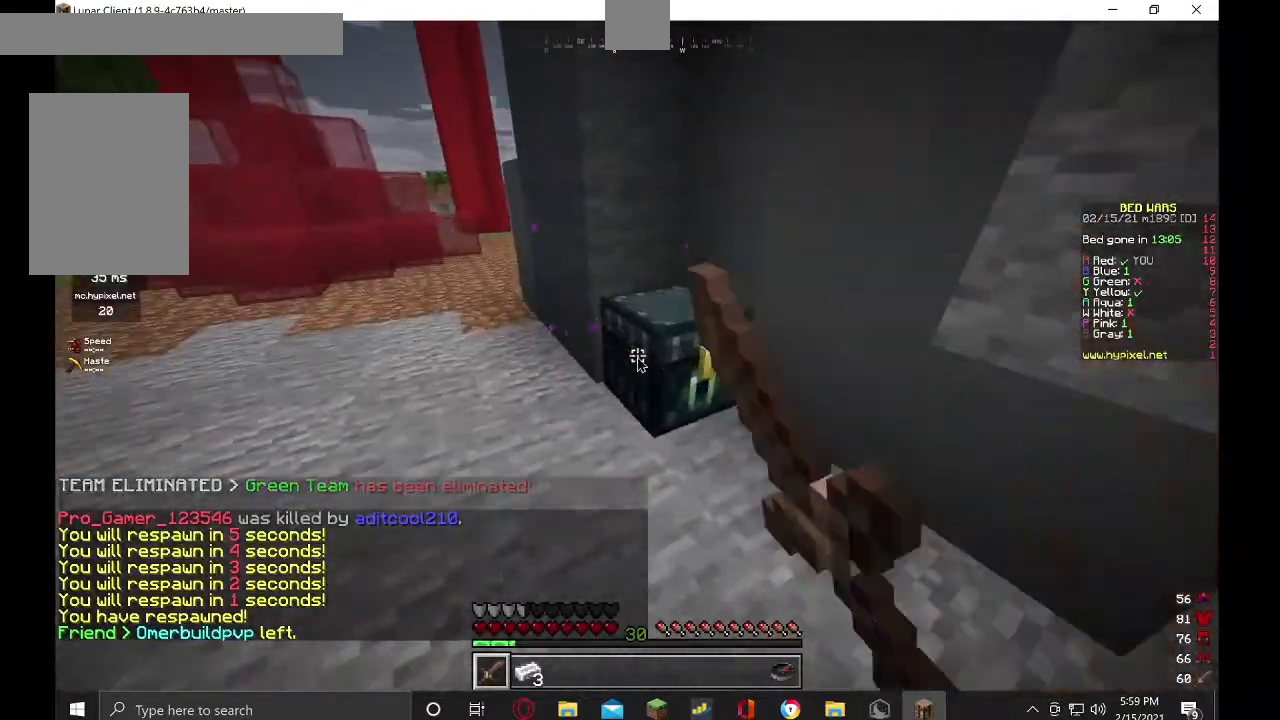
{"keys": [], "mouse": [], "events": [[34, "mouse_right", "up"]]}
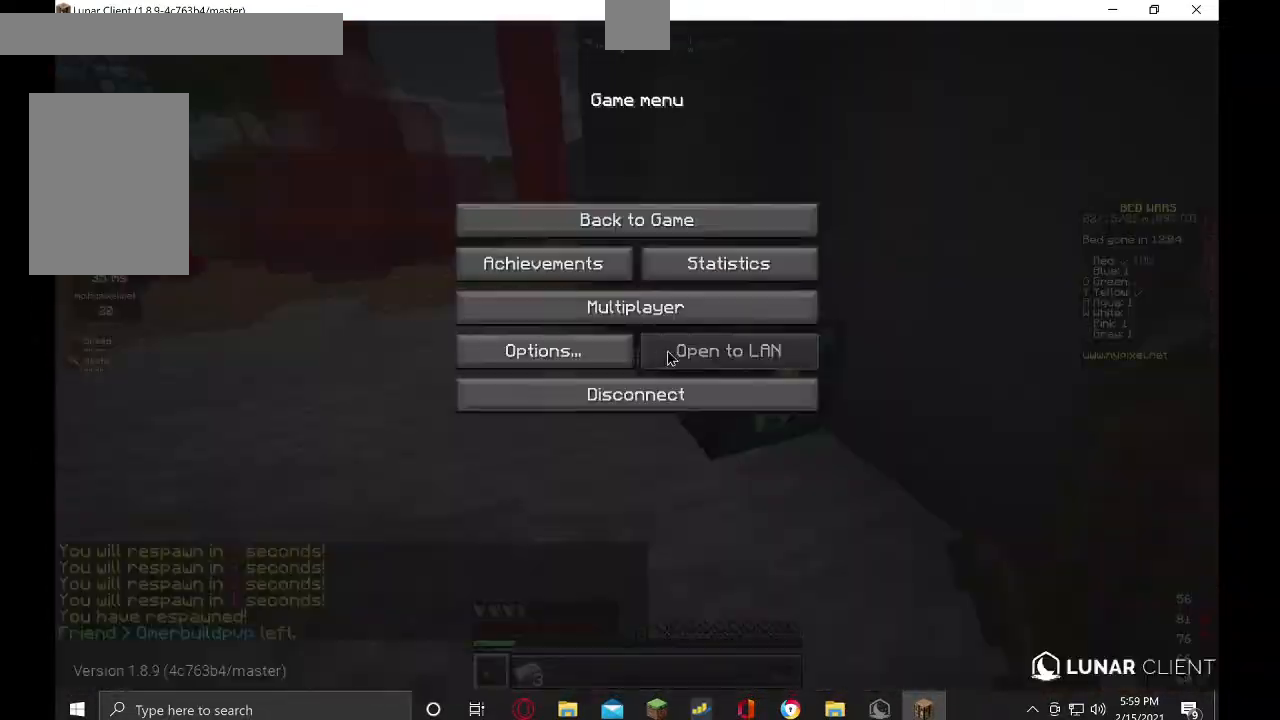
{"keys": [], "mouse": [], "events": []}
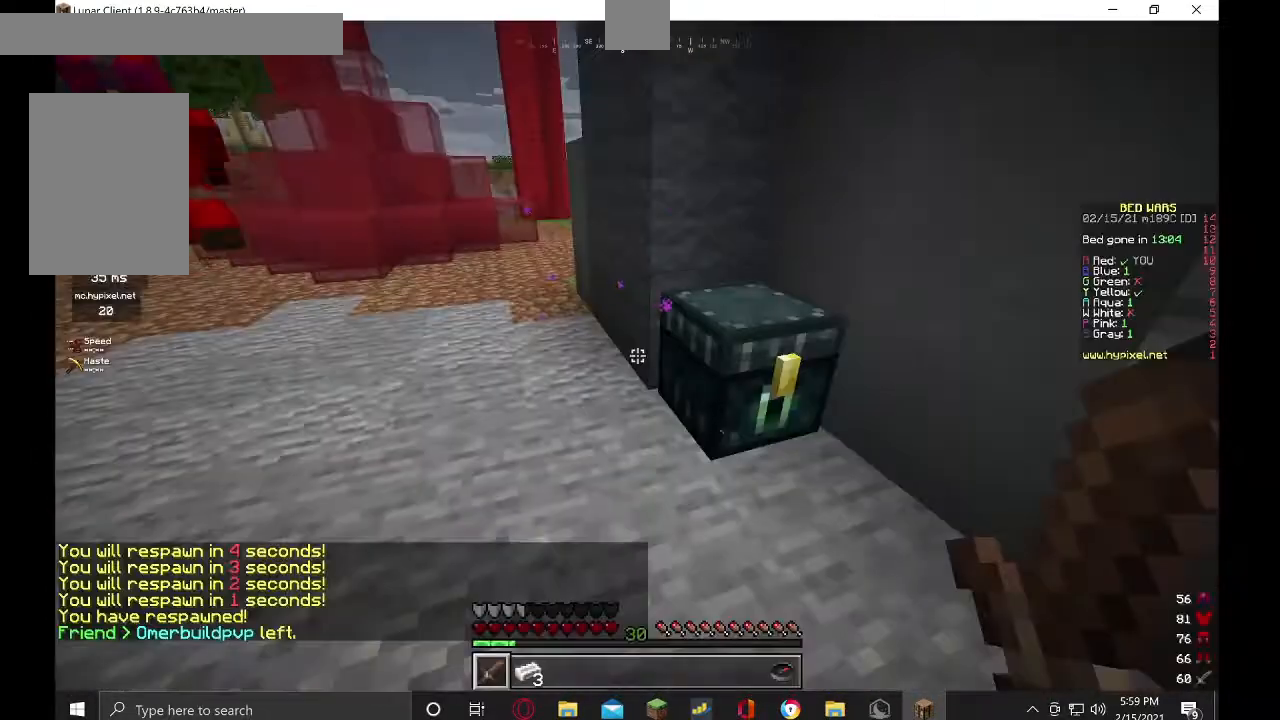
{"keys": ["w"], "mouse": [], "events": [[200, "w", "down"]]}
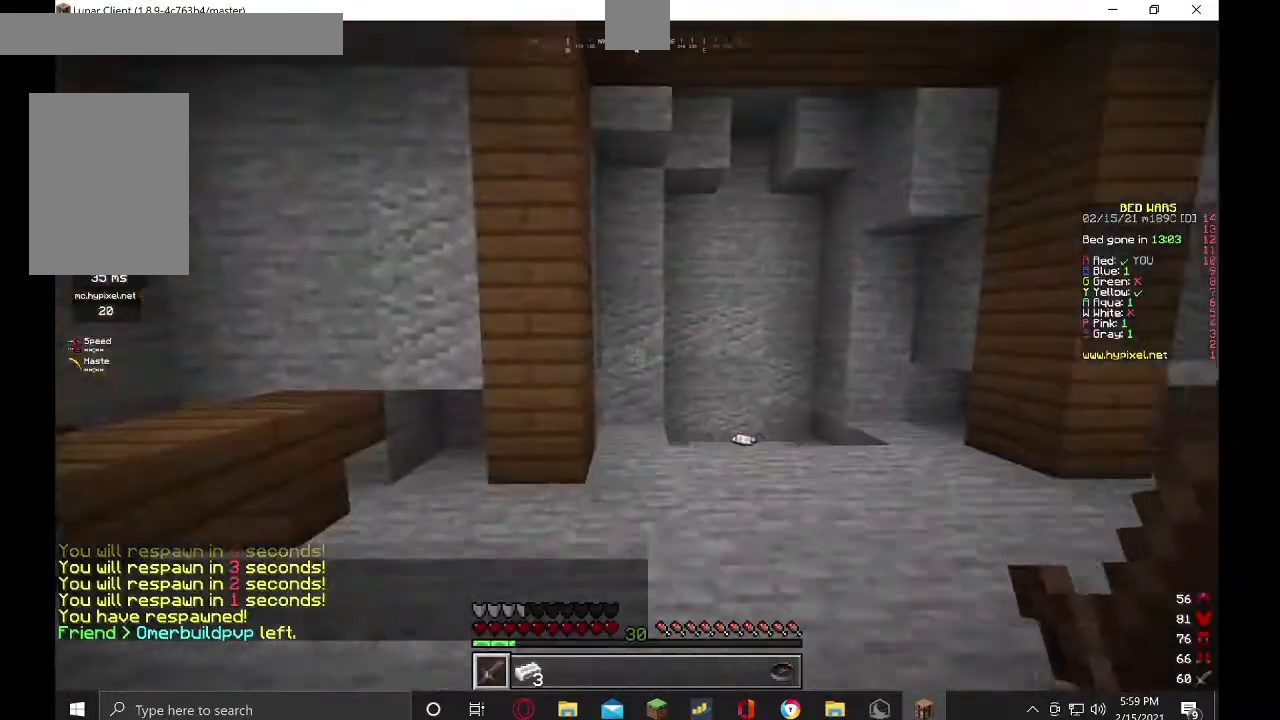
{"keys": ["d", "w"], "mouse": [], "events": [[500, "d", "down"]]}
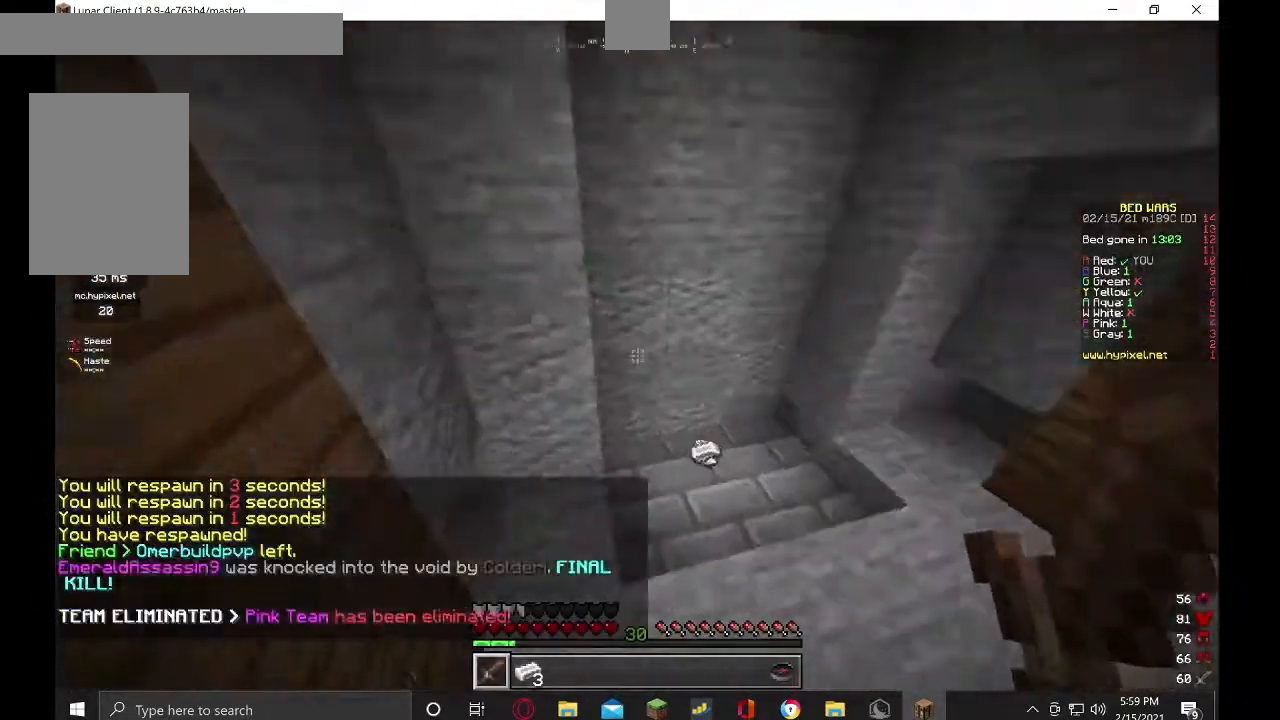
{"keys": ["d"], "mouse": [], "events": [[500, "w", "up"]]}
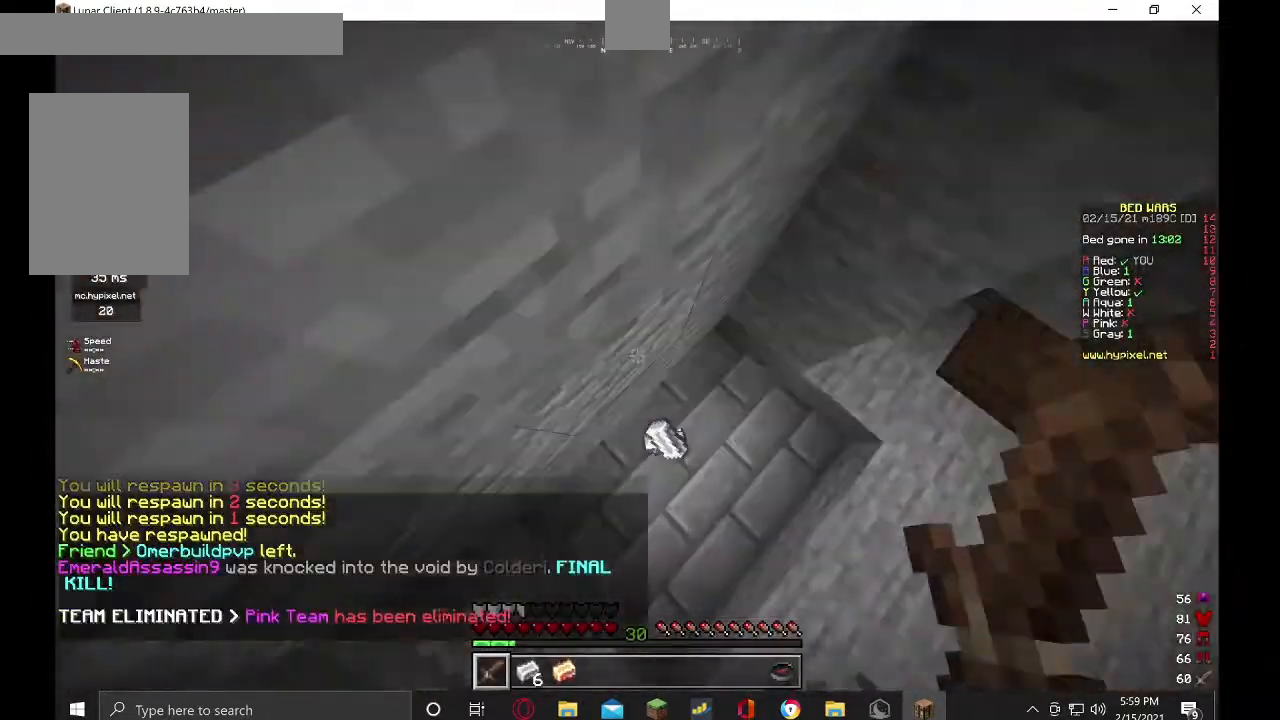
{"keys": ["d", "s"], "mouse": ["right"], "events": [[34, "mouse_right", "down"], [200, "mouse_right", "up"], [200, "s", "down"], [234, "mouse_right", "down"], [367, "mouse_right", "up"], [467, "mouse_right", "down"]]}
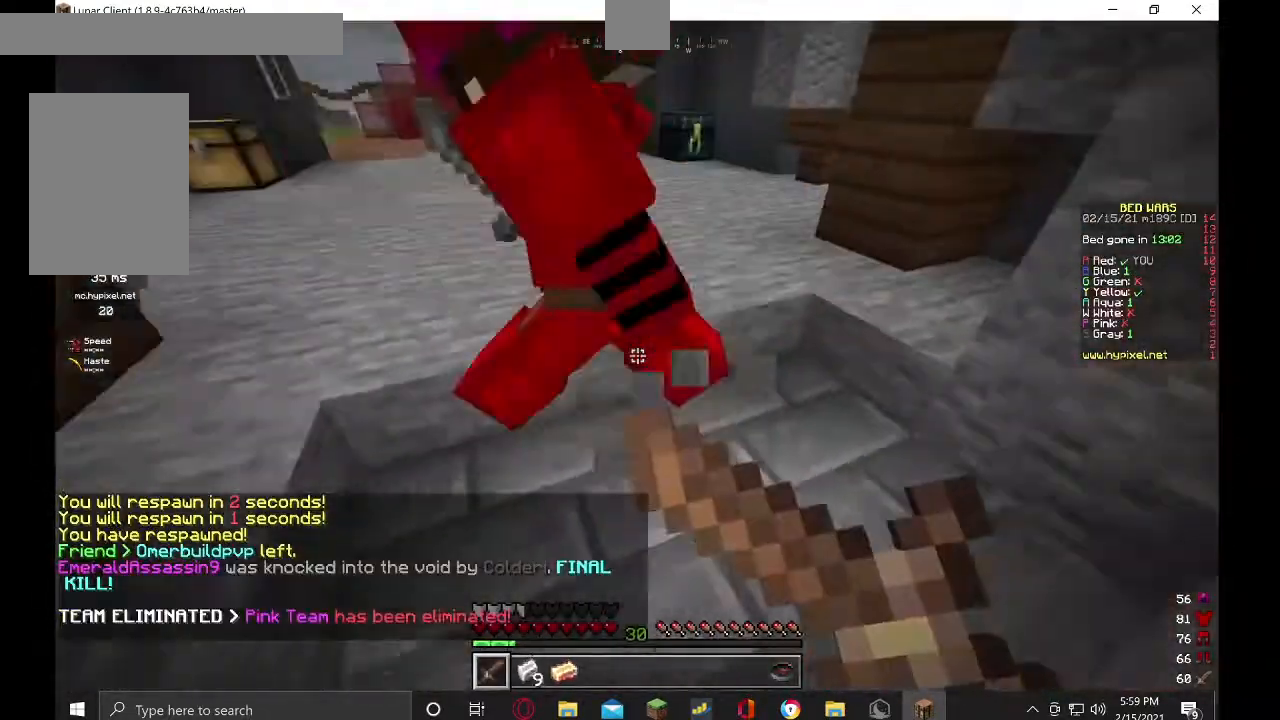
{"keys": ["s"], "mouse": ["right"], "events": [[100, "s", "up"], [300, "s", "down"], [467, "d", "up"]]}
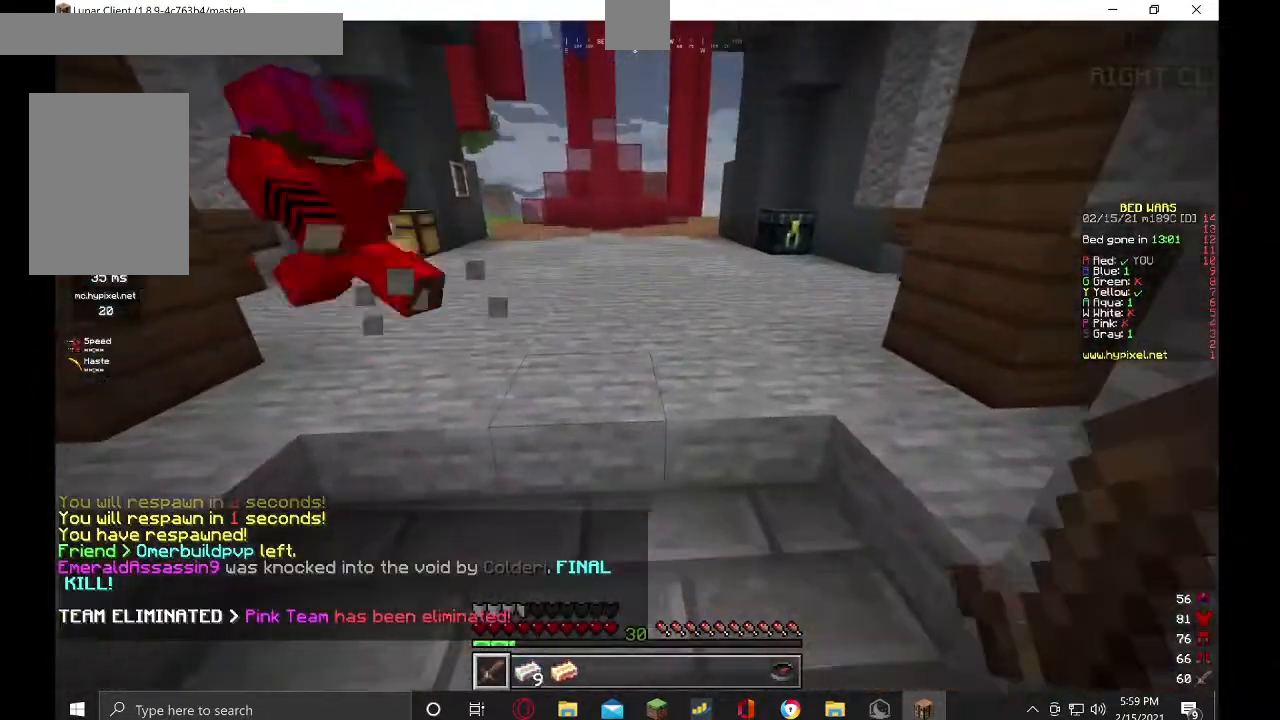
{"keys": [], "mouse": [], "events": [[34, "s", "up"], [134, "w", "down"], [234, "mouse_right", "up"], [467, "w", "up"]]}
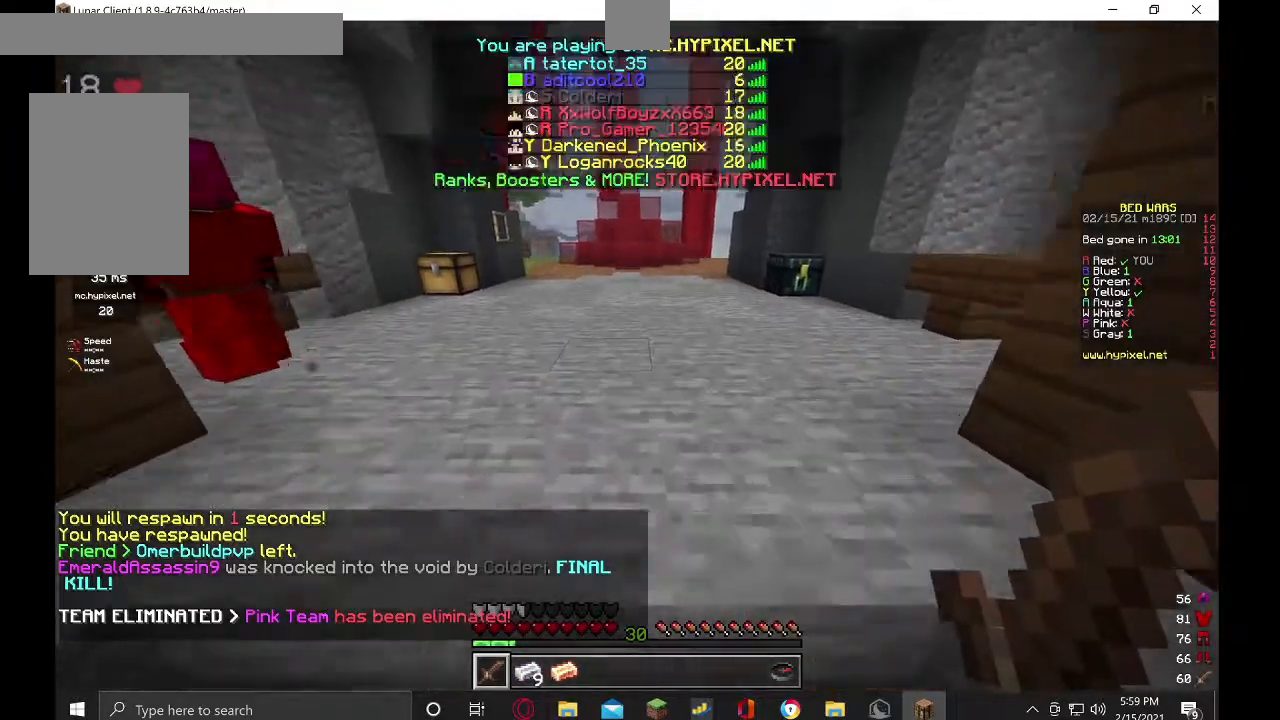
{"keys": ["a", "s"], "mouse": ["right"]}